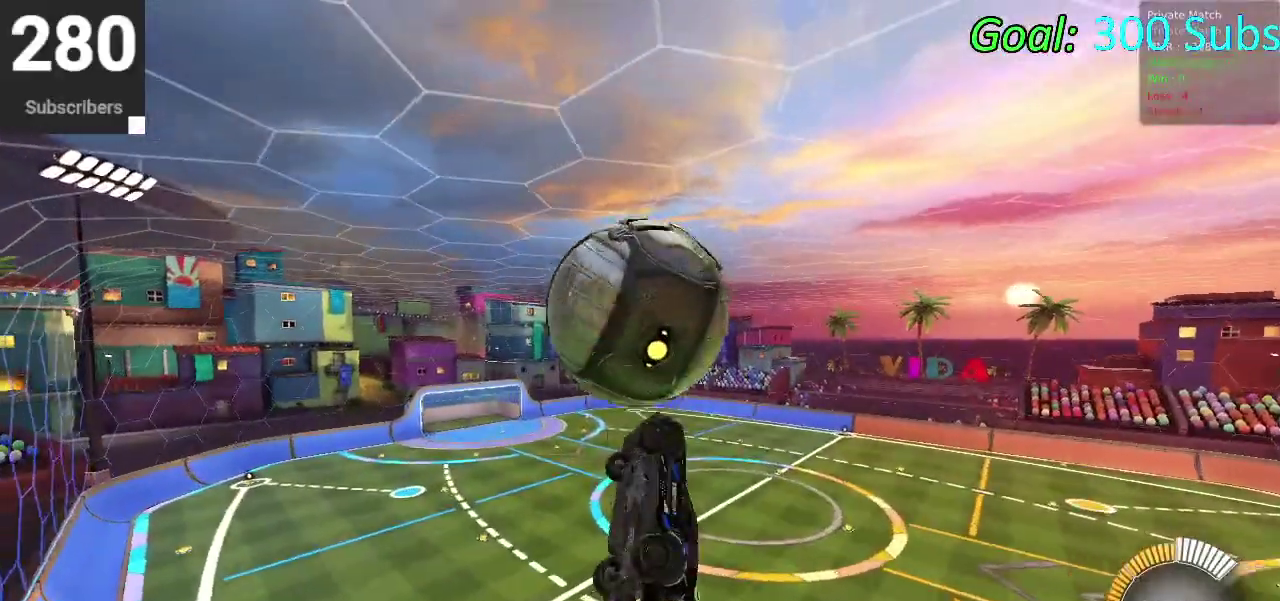
Gameplay with a controller (PlayStation layout); each line is a JSON object with the inputs held at the frame after it. "events" lists button and stick changes between this image and that frame as [ms after this image, input, new state], when the widget could be followed in between. Not read: L1 R1.
{"buttons": [], "left_stick": "up", "right_stick": "center", "events": [[17, "left_stick", "center"], [83, "left_stick", "down-left"], [100, "CIRCLE", "up"], [317, "left_stick", "center"], [383, "CIRCLE", "down"], [417, "left_stick", "up"], [483, "CIRCLE", "up"]]}
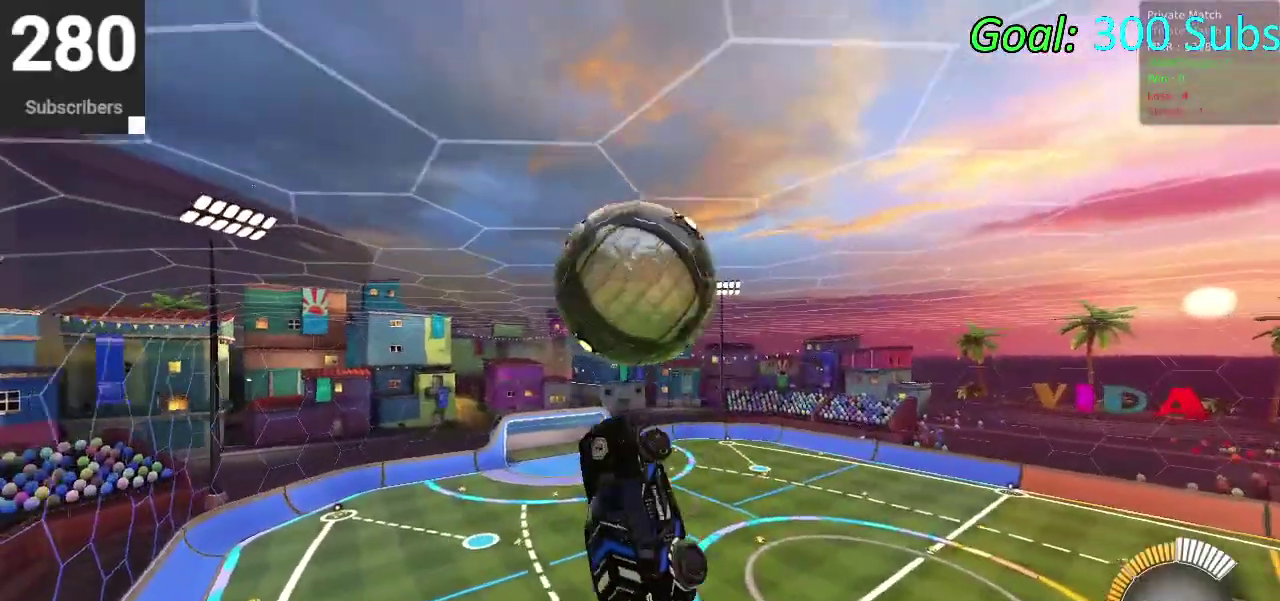
{"buttons": ["CIRCLE"], "left_stick": "down", "right_stick": "center", "events": [[83, "CIRCLE", "down"], [117, "left_stick", "down-left"], [267, "left_stick", "center"], [317, "R2", "down"], [350, "left_stick", "down"], [500, "R2", "up"]]}
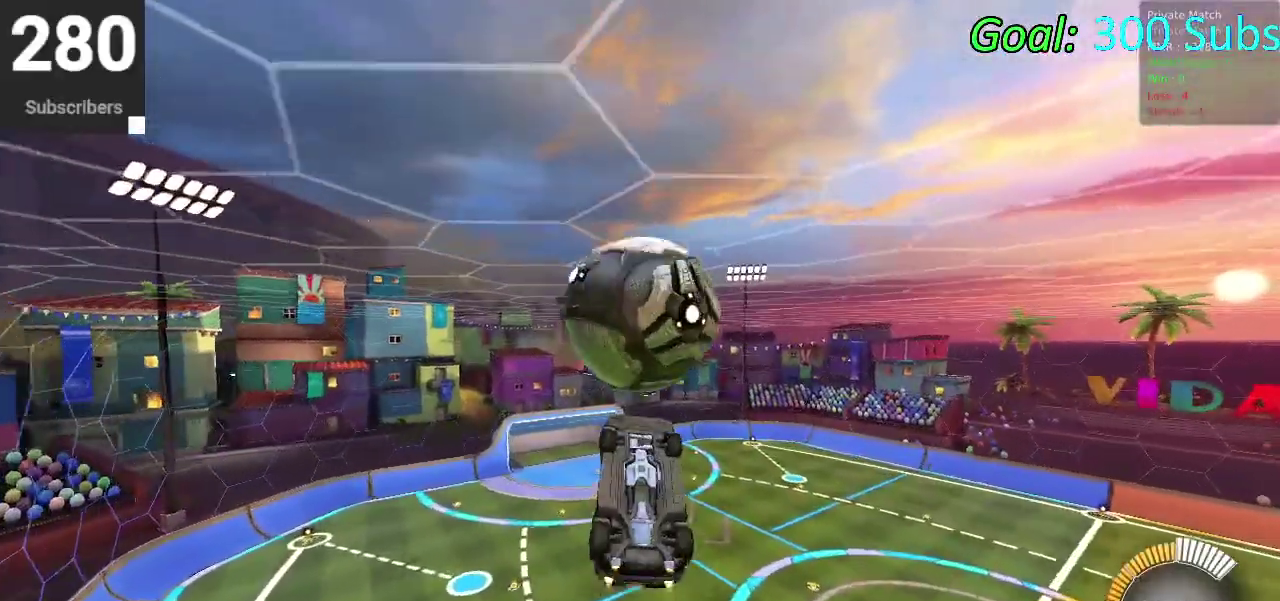
{"buttons": ["CIRCLE"], "left_stick": "up", "right_stick": "center", "events": [[283, "left_stick", "center"], [367, "CROSS", "down"], [433, "left_stick", "up"], [483, "CROSS", "up"]]}
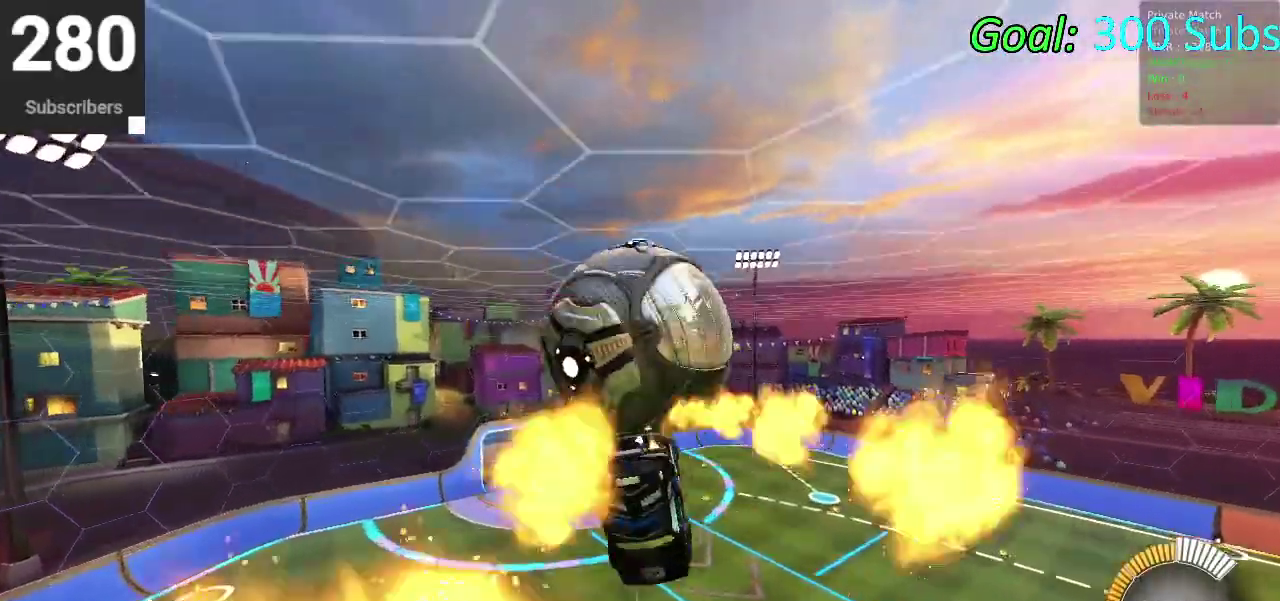
{"buttons": ["TRIANGLE", "R2"], "left_stick": "down", "right_stick": "center", "events": [[200, "CIRCLE", "up"], [217, "left_stick", "center"], [250, "R2", "down"], [283, "left_stick", "down-left"], [367, "TRIANGLE", "down"], [500, "left_stick", "down"]]}
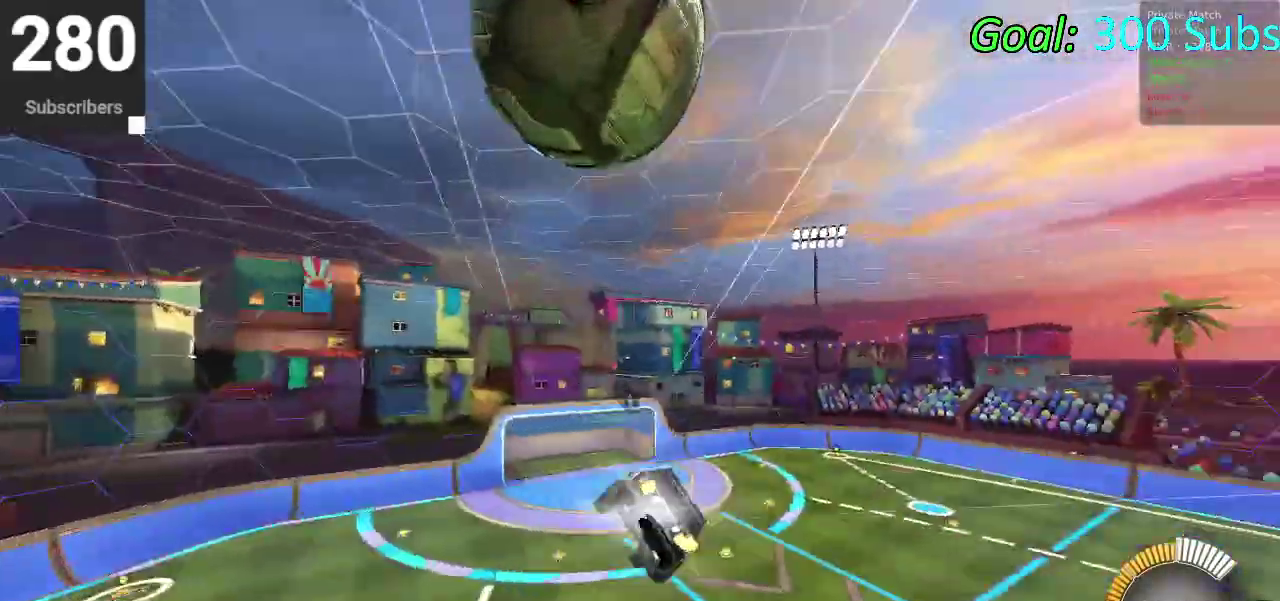
{"buttons": ["R2"], "left_stick": "center", "right_stick": "center", "events": [[33, "TRIANGLE", "up"], [50, "left_stick", "center"]]}
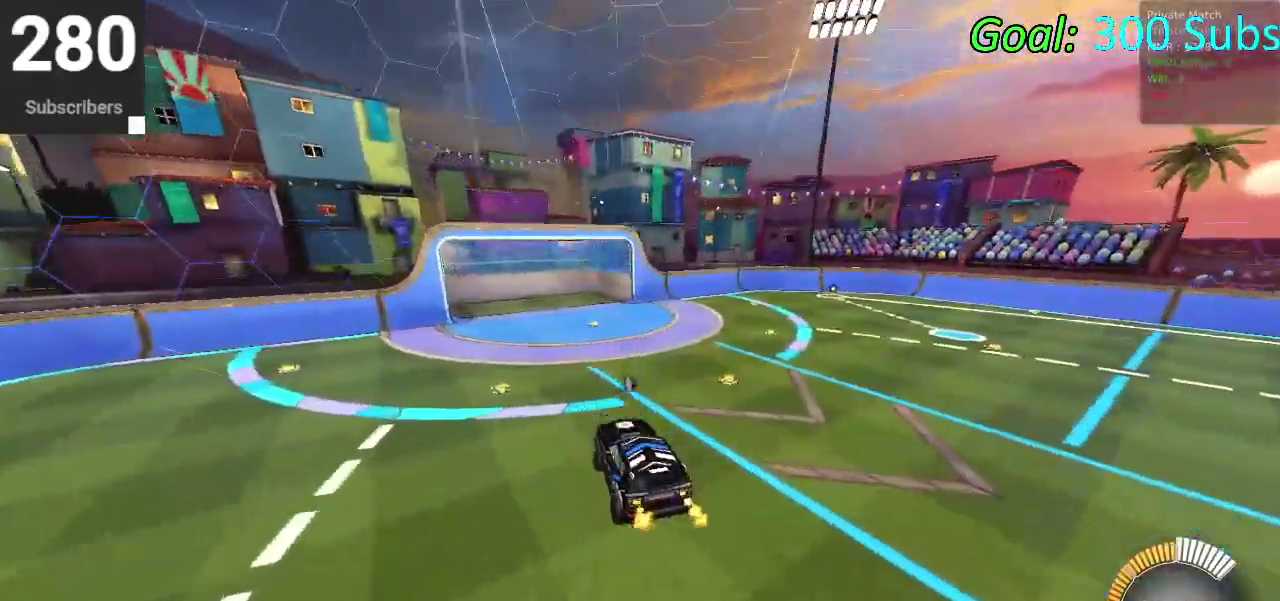
{"buttons": ["CIRCLE", "R2"], "left_stick": "left", "right_stick": "center", "events": [[150, "left_stick", "left"], [367, "CIRCLE", "down"]]}
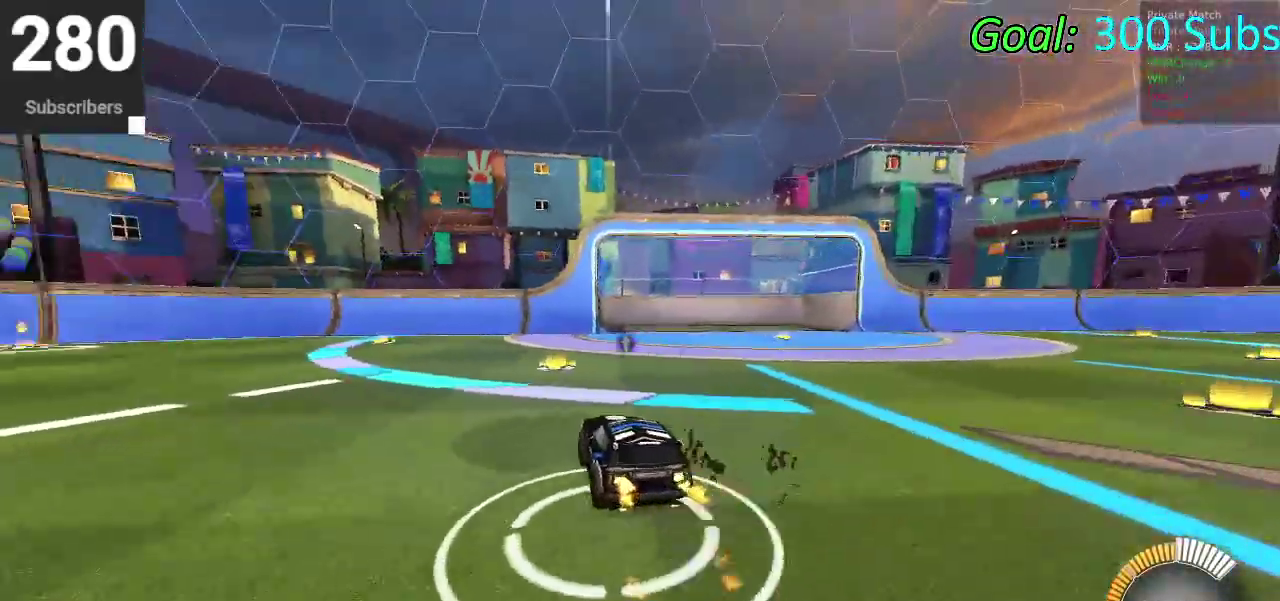
{"buttons": ["CIRCLE", "R2", "DPAD_DOWN"], "left_stick": "down-left", "right_stick": "center", "events": [[300, "left_stick", "down-left"], [500, "DPAD_DOWN", "down"]]}
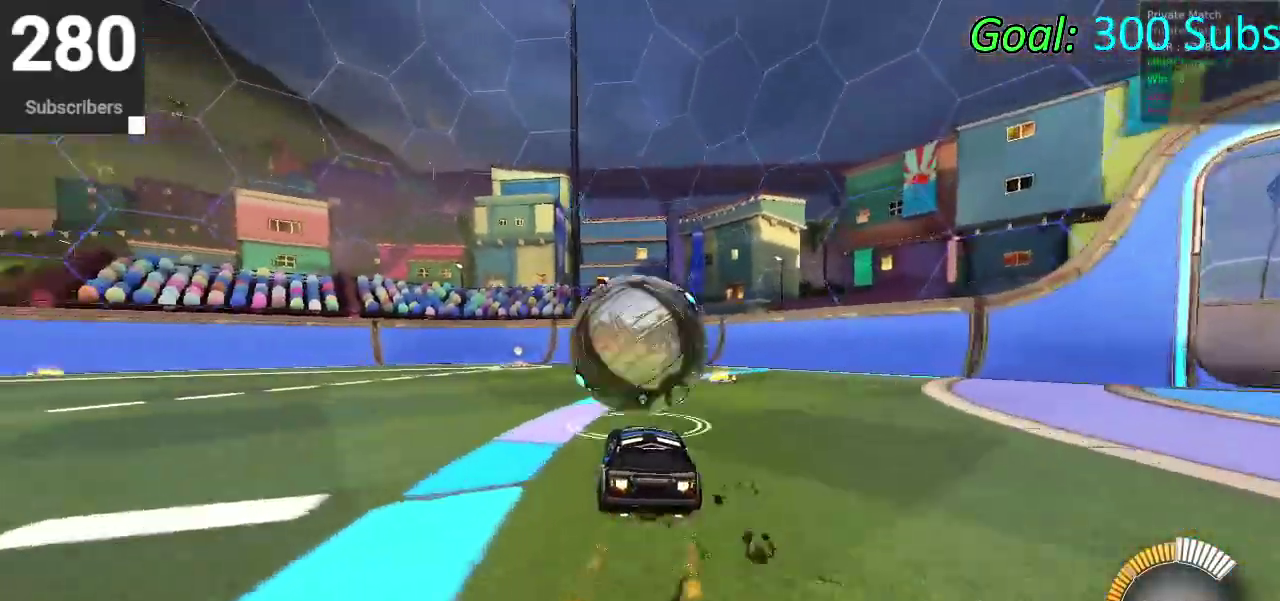
{"buttons": ["R2"], "left_stick": "center", "right_stick": "center", "events": [[50, "left_stick", "left"], [100, "CIRCLE", "up"], [167, "left_stick", "down-left"], [183, "DPAD_DOWN", "up"], [333, "R2", "up"], [417, "DPAD_DOWN", "down"], [433, "R2", "down"], [433, "left_stick", "center"], [467, "DPAD_DOWN", "up"]]}
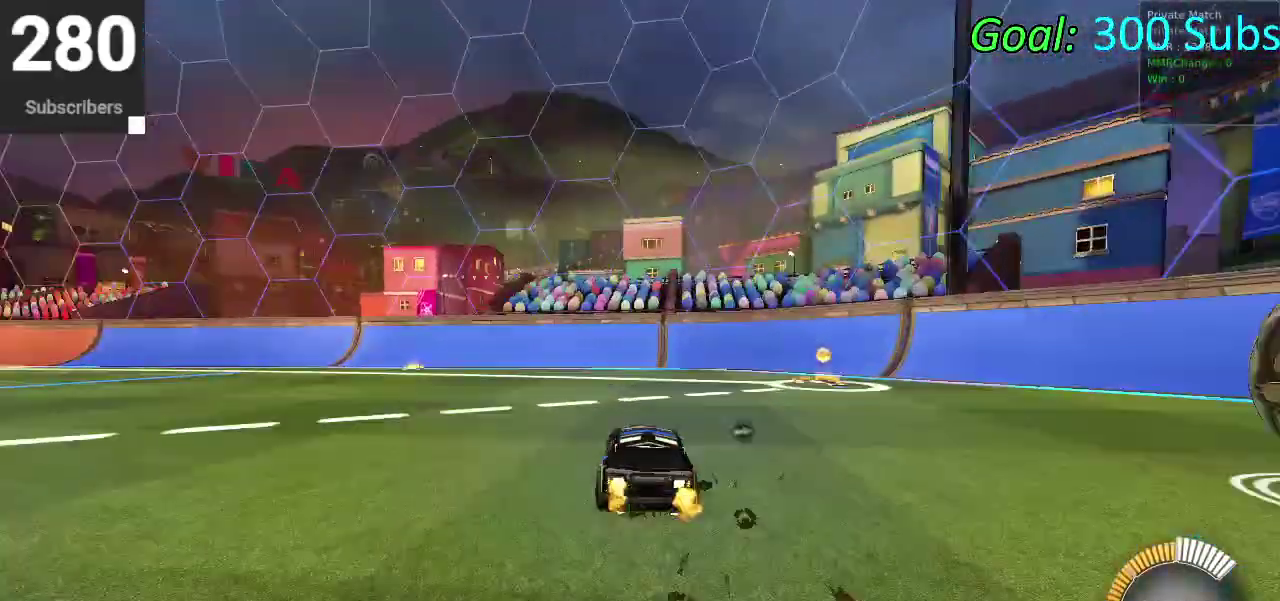
{"buttons": [], "left_stick": "center", "right_stick": "center", "events": [[100, "left_stick", "up-right"], [150, "left_stick", "center"], [183, "R2", "up"], [217, "L2", "down"], [383, "DPAD_DOWN", "down"], [383, "L2", "up"], [417, "TRIANGLE", "down"], [433, "DPAD_DOWN", "up"], [500, "TRIANGLE", "up"]]}
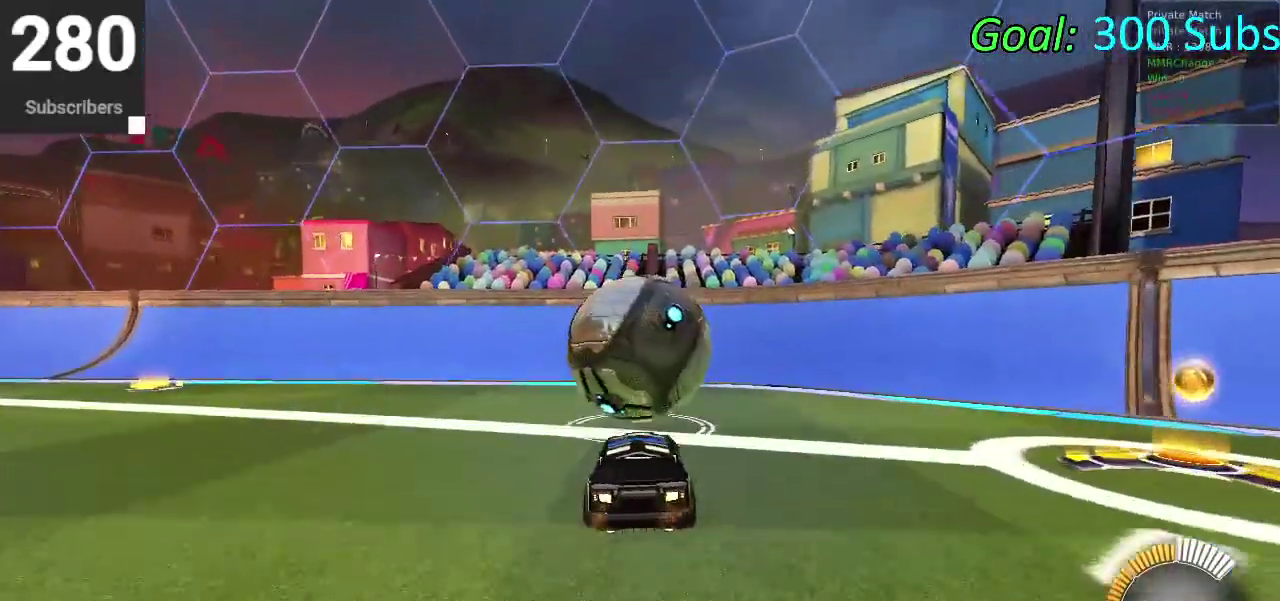
{"buttons": ["R2"], "left_stick": "up-right", "right_stick": "center"}
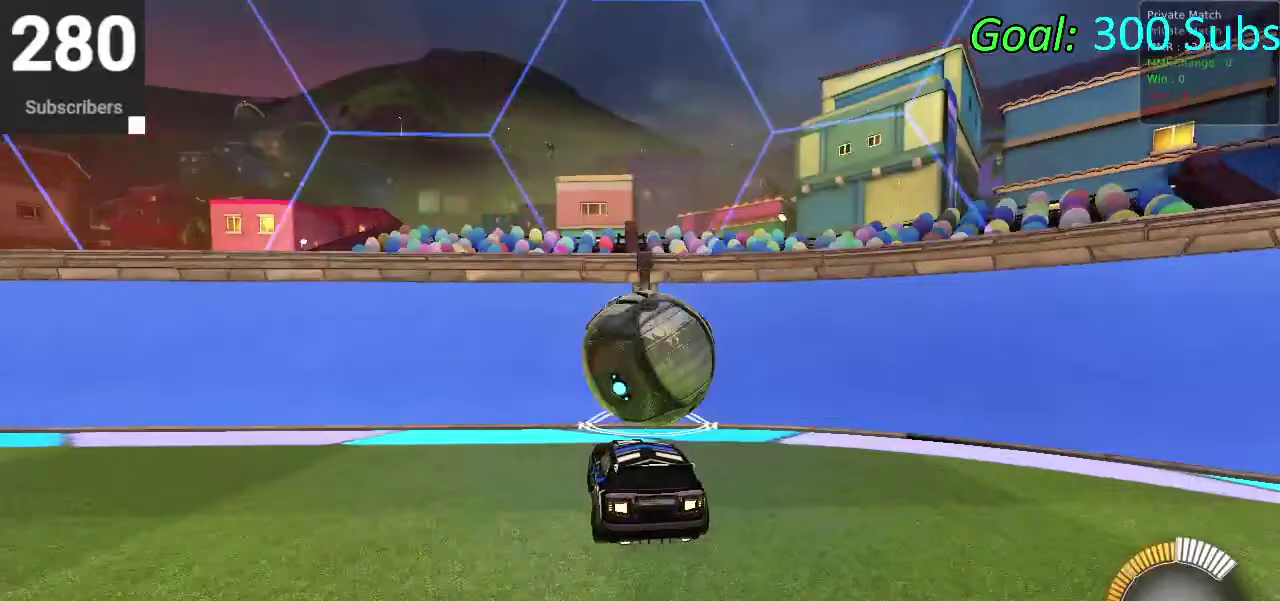
{"buttons": [], "left_stick": "center", "right_stick": "center"}
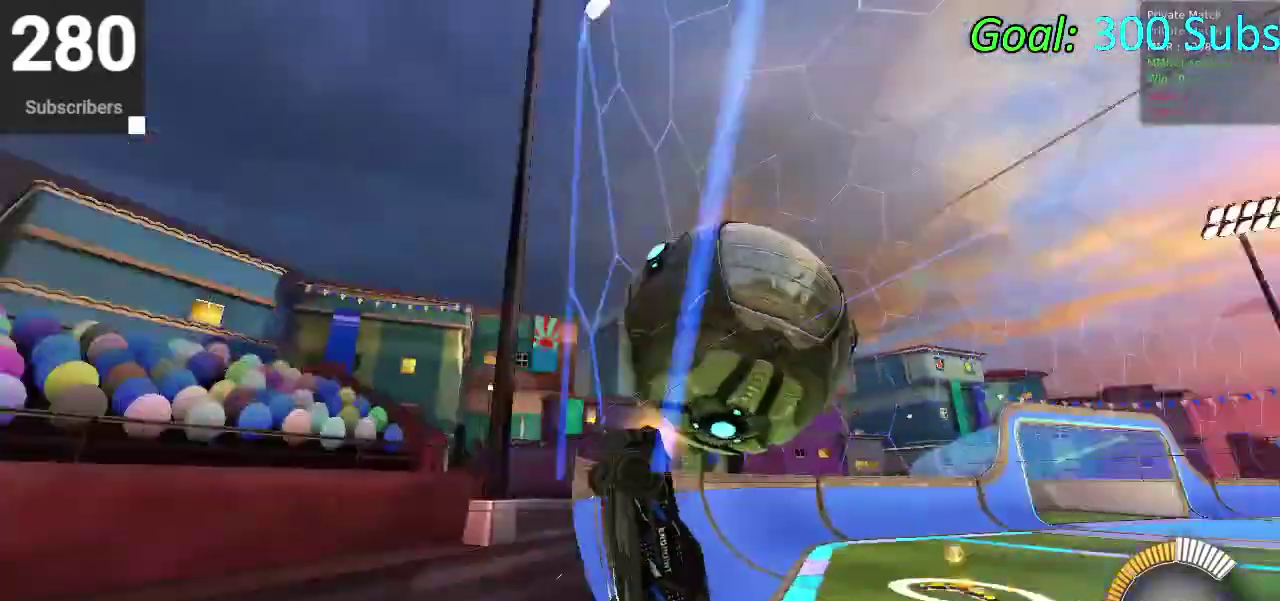
{"buttons": [], "left_stick": "up-right", "right_stick": "center"}
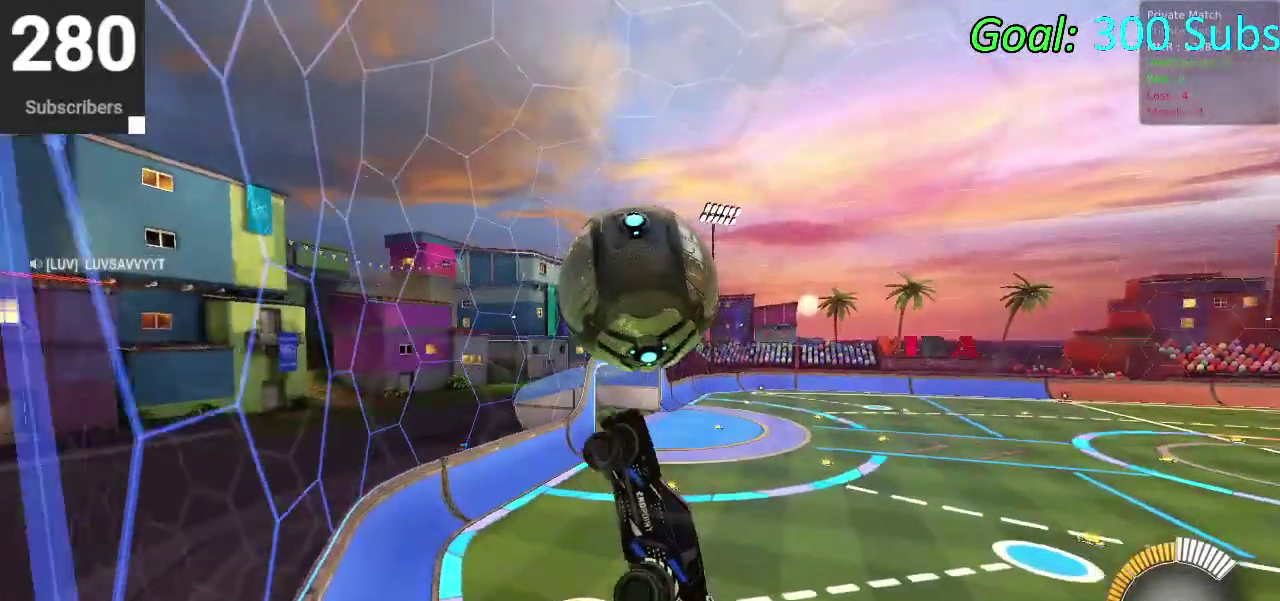
{"buttons": [], "left_stick": "down", "right_stick": "center"}
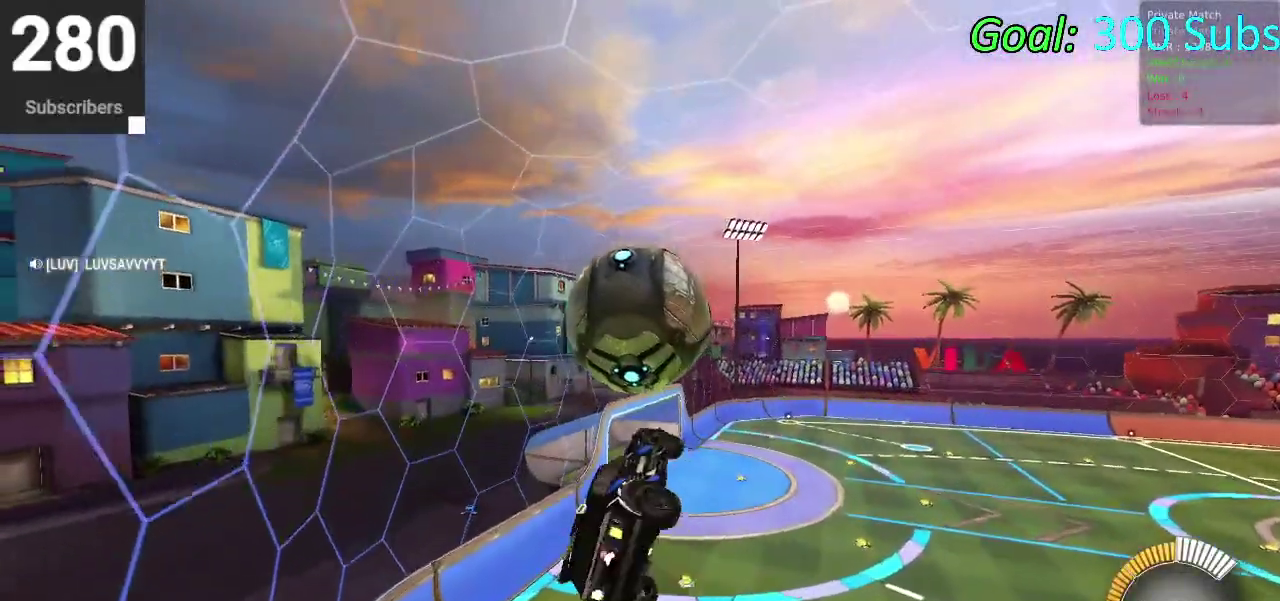
{"buttons": ["CIRCLE"], "left_stick": "down-left", "right_stick": "center"}